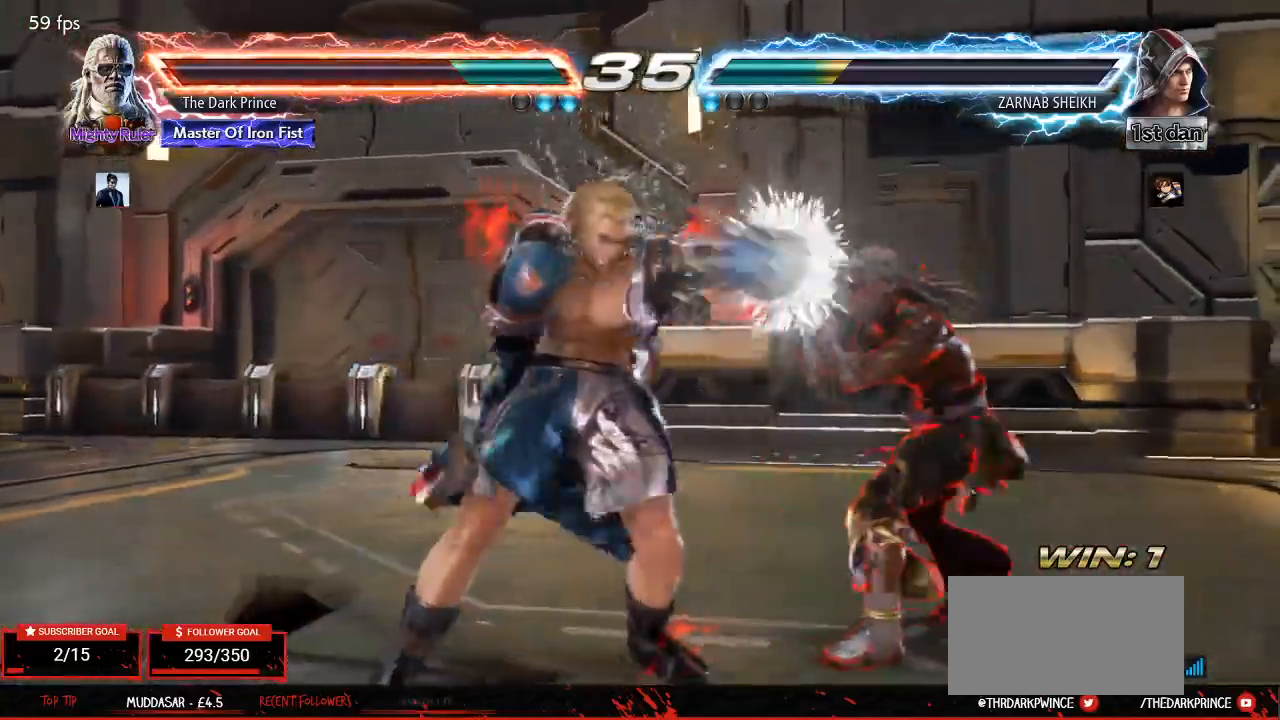
Gameplay with a controller (arcade stick); each line is a JSON object with the inputs held at the frame after it. "events" lists button and stick changes between this image and that frame as [ms after this image, input, new state], when the widget could be followed in between. Not read: L3 R3.
{"buttons": [], "left_stick": "center", "events": [[83, "left_stick", "right"], [183, "left_stick", "center"], [267, "left_stick", "right"], [483, "left_stick", "center"]]}
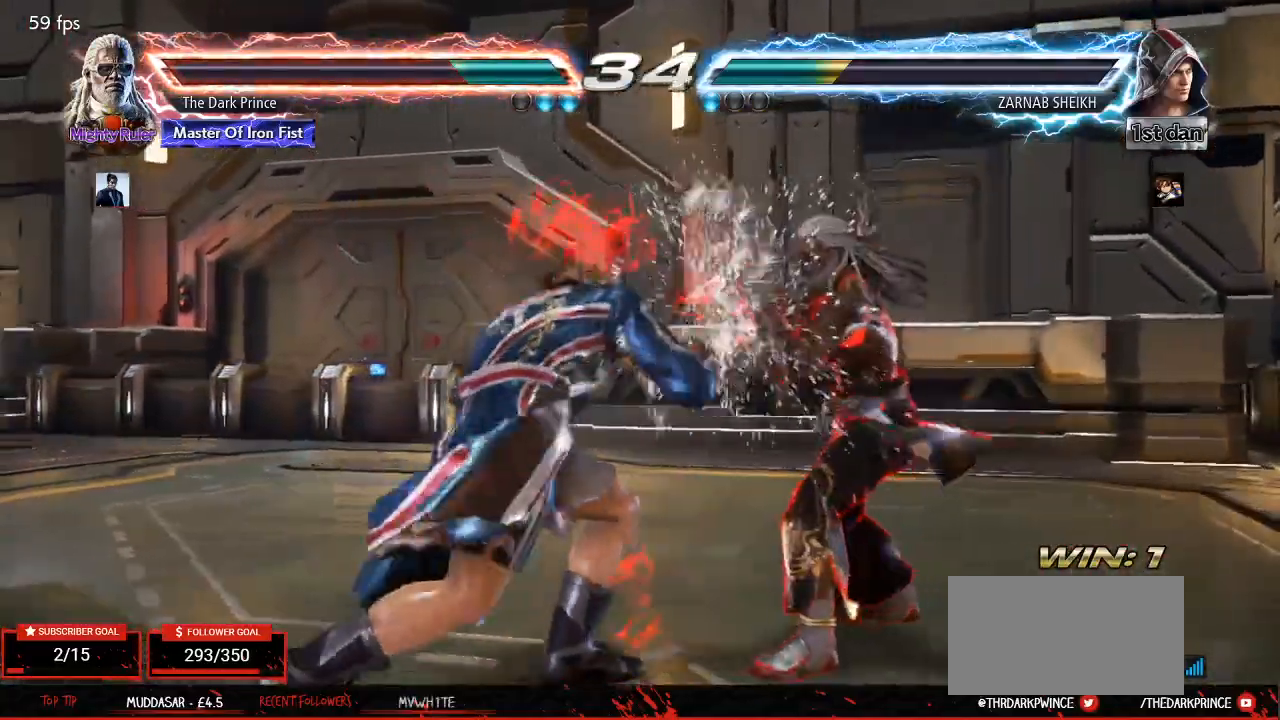
{"buttons": [], "left_stick": "up", "events": [[50, "left_stick", "down-left"], [67, "TRIANGLE", "down"], [150, "TRIANGLE", "up"], [183, "left_stick", "center"], [500, "left_stick", "up"]]}
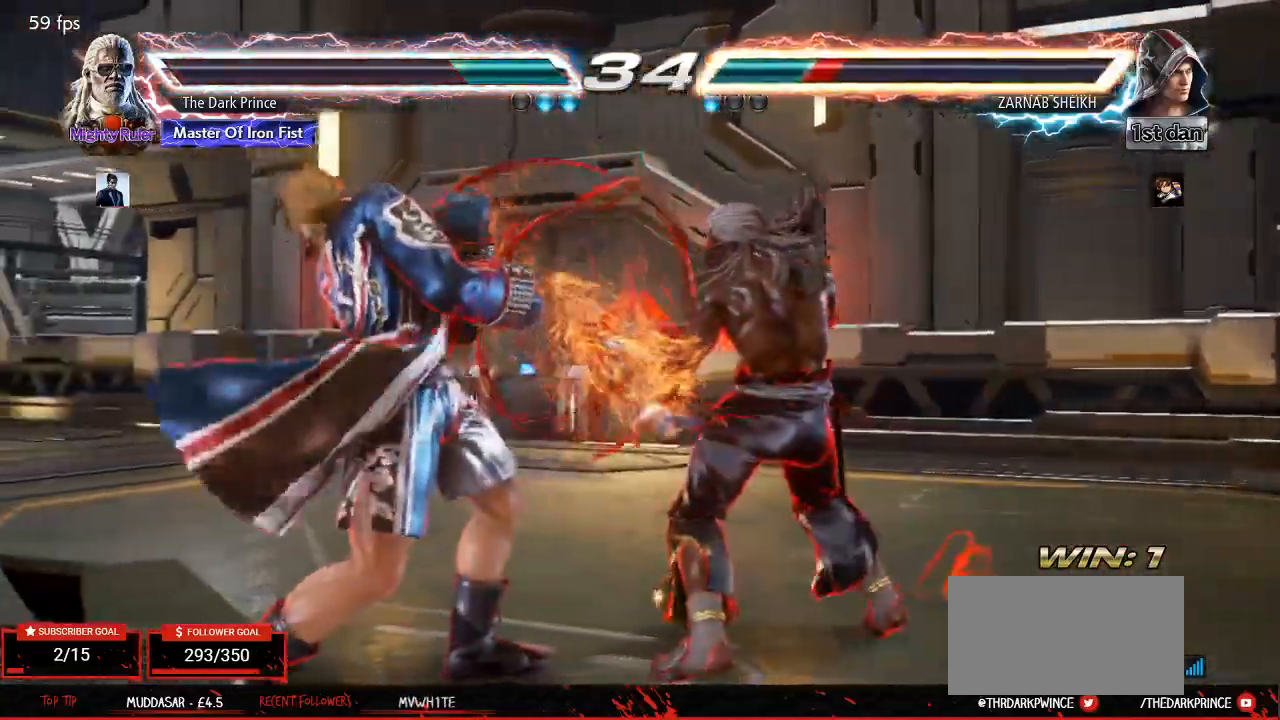
{"buttons": [], "left_stick": "center", "events": [[133, "left_stick", "center"], [250, "TRIANGLE", "down"], [250, "left_stick", "down-left"], [367, "left_stick", "center"], [450, "TRIANGLE", "up"]]}
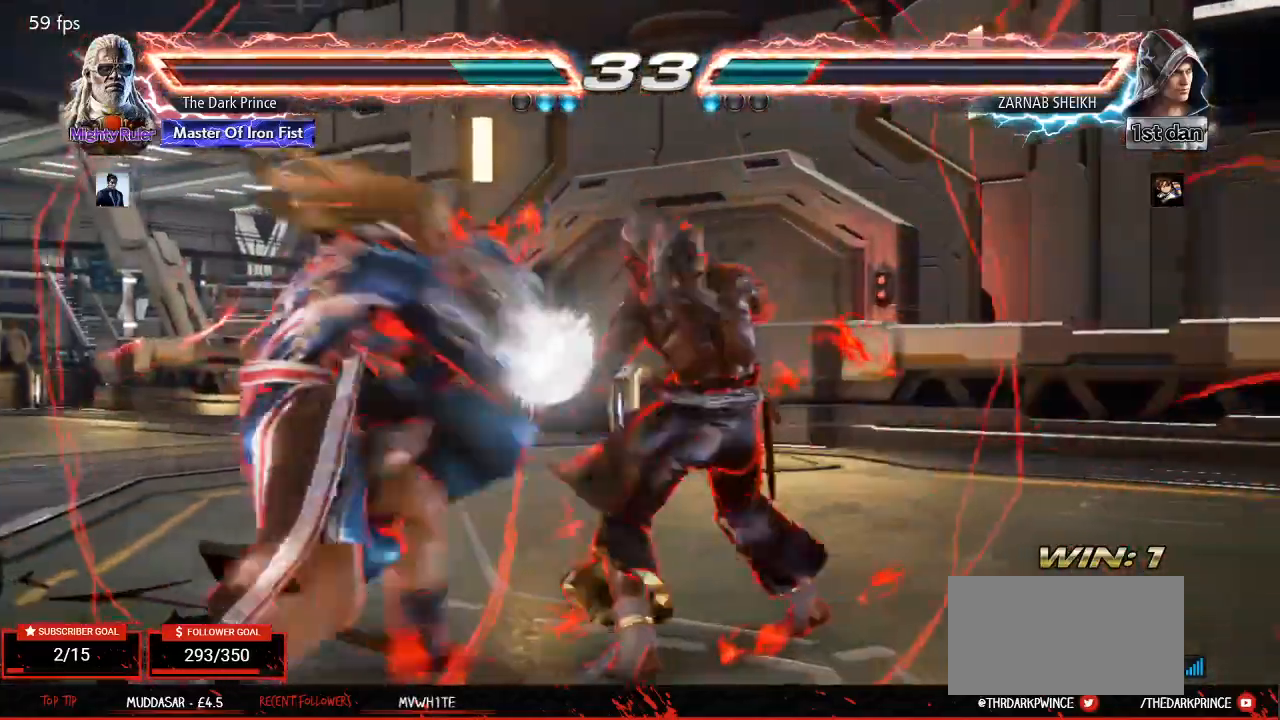
{"buttons": [], "left_stick": "right", "events": [[250, "left_stick", "right"], [350, "left_stick", "center"], [400, "left_stick", "right"]]}
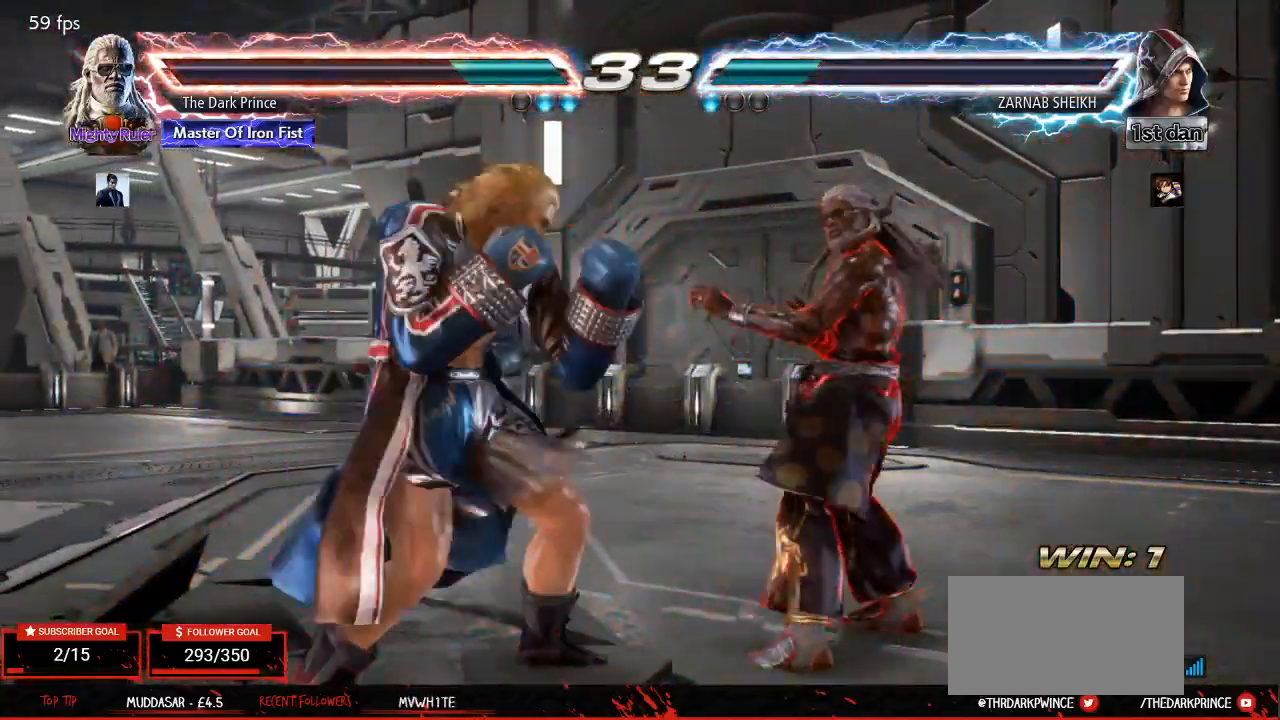
{"buttons": [], "left_stick": "right", "events": []}
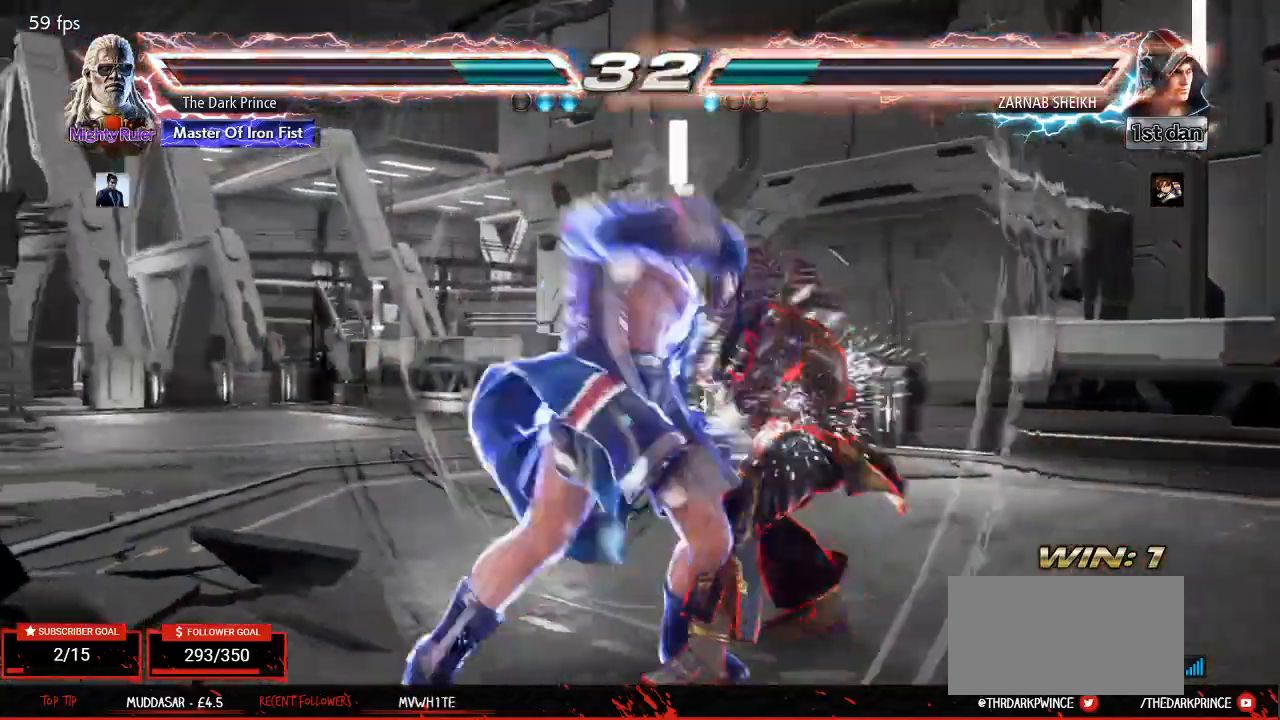
{"buttons": ["CIRCLE"], "left_stick": "right", "events": [[300, "CIRCLE", "down"]]}
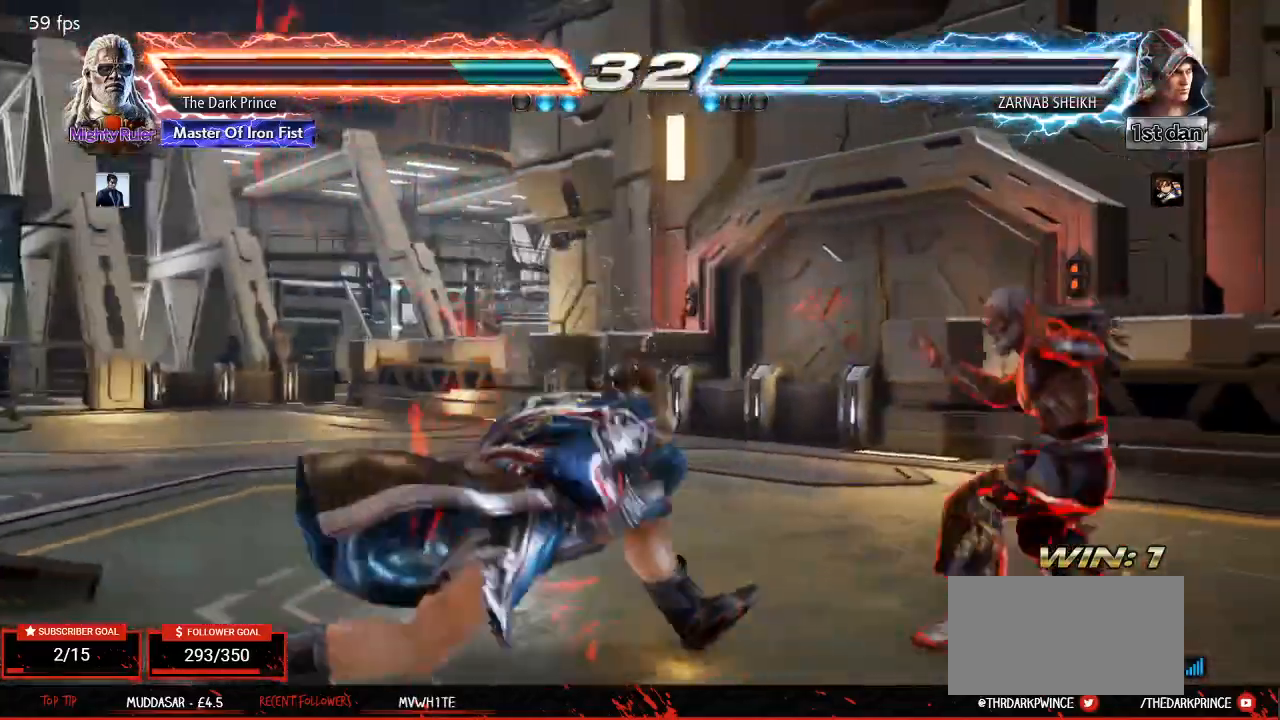
{"buttons": ["CIRCLE"], "left_stick": "right", "events": [[50, "left_stick", "center"], [167, "left_stick", "right"], [283, "left_stick", "center"], [350, "left_stick", "right"]]}
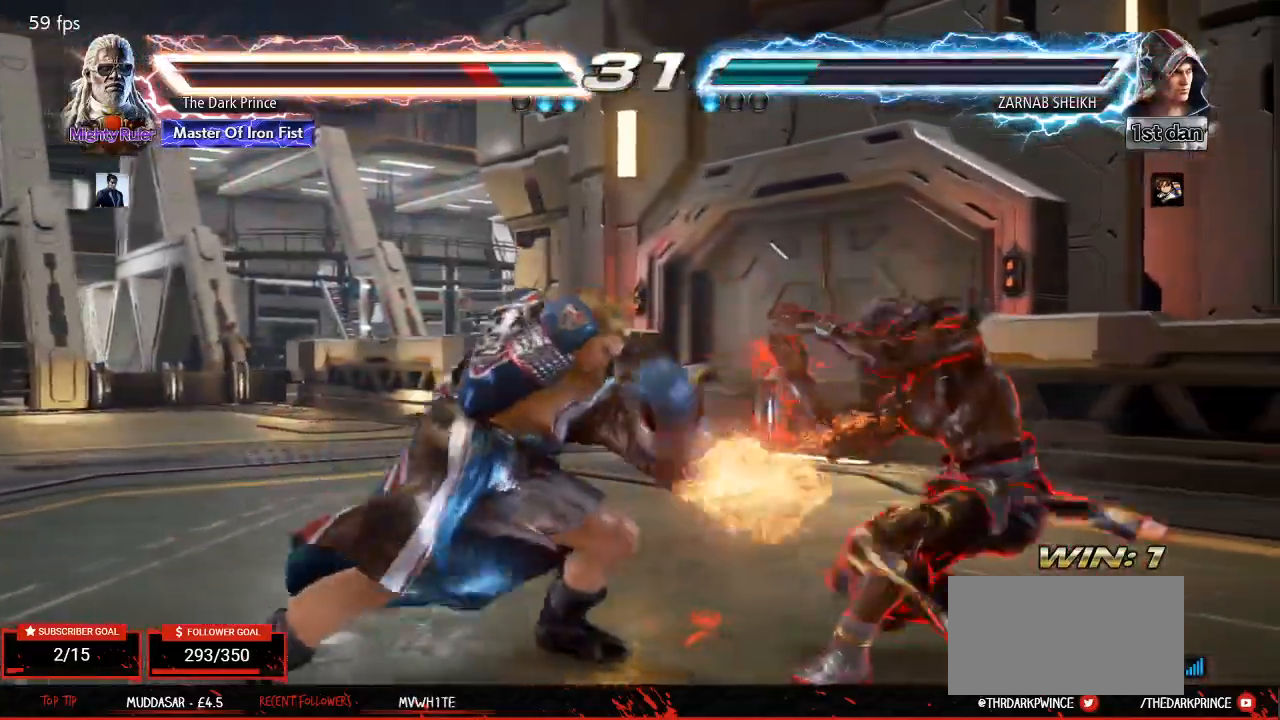
{"buttons": ["CIRCLE"], "left_stick": "center", "events": [[150, "left_stick", "center"], [400, "left_stick", "right"], [483, "left_stick", "center"]]}
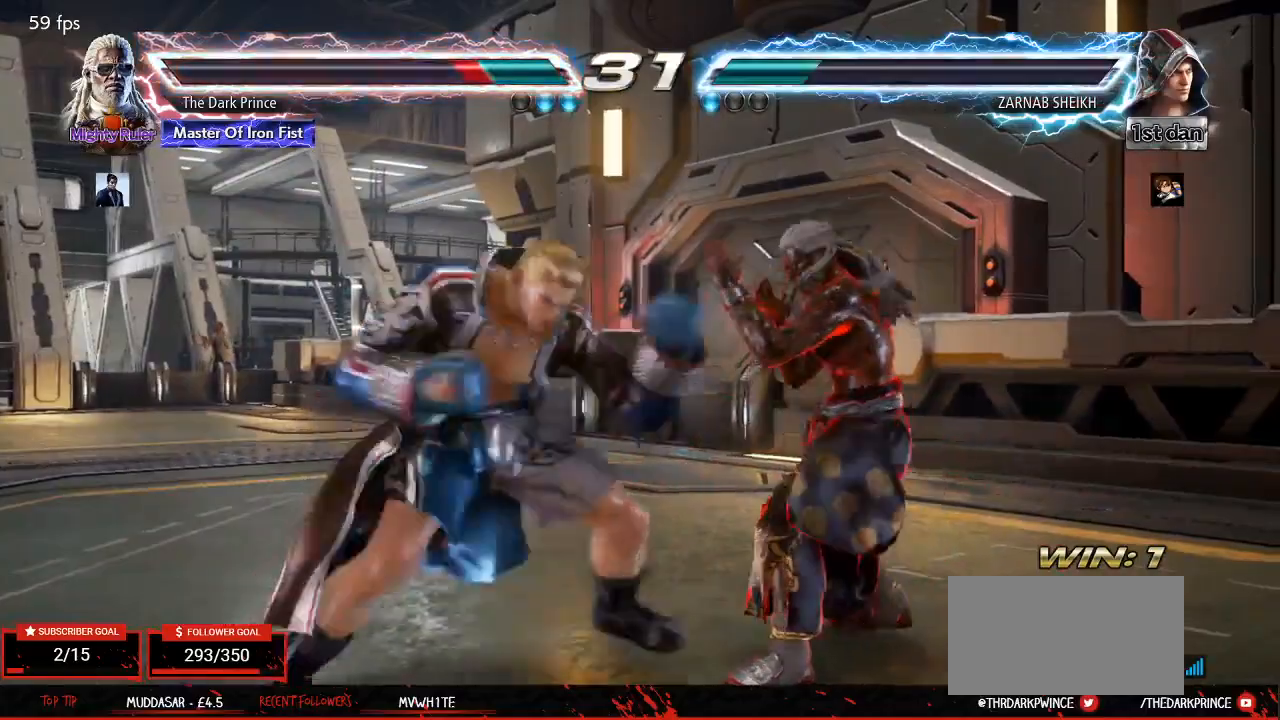
{"buttons": ["TRIANGLE"], "left_stick": "center", "events": [[50, "left_stick", "right"], [317, "CIRCLE", "up"], [383, "left_stick", "center"], [483, "TRIANGLE", "down"]]}
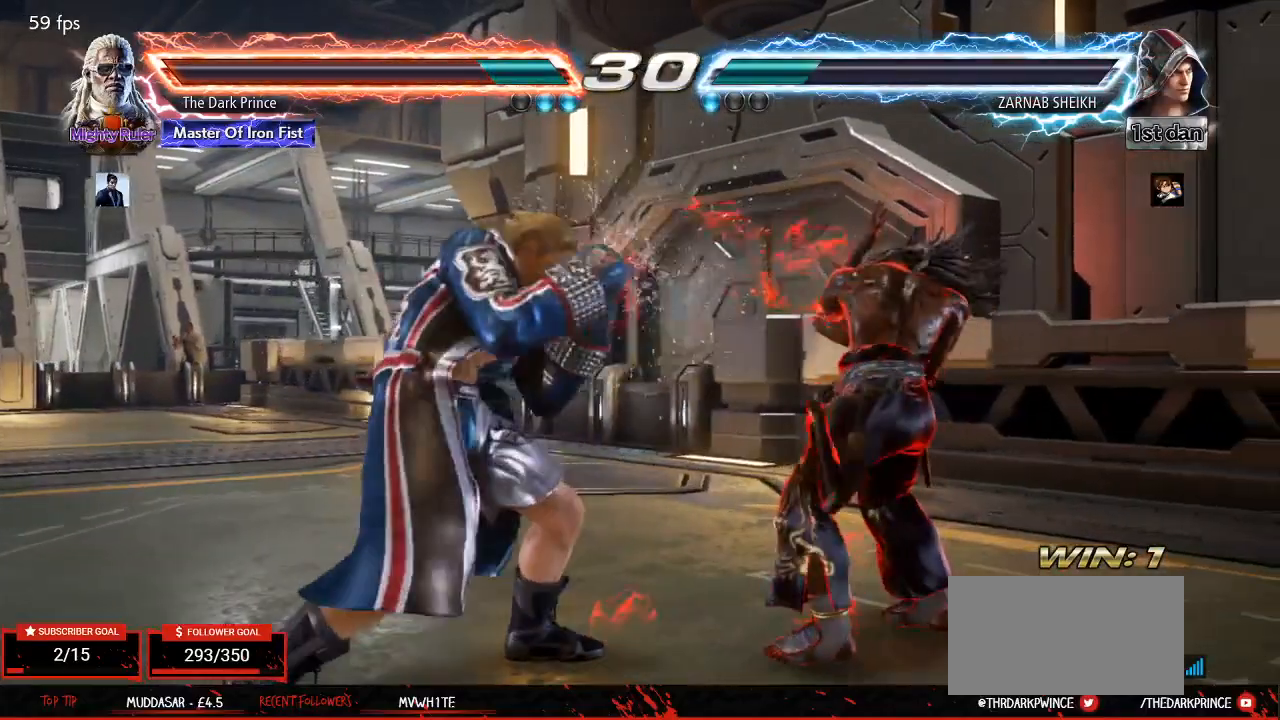
{"buttons": [], "left_stick": "center", "events": [[83, "TRIANGLE", "up"], [300, "left_stick", "right"], [500, "left_stick", "center"]]}
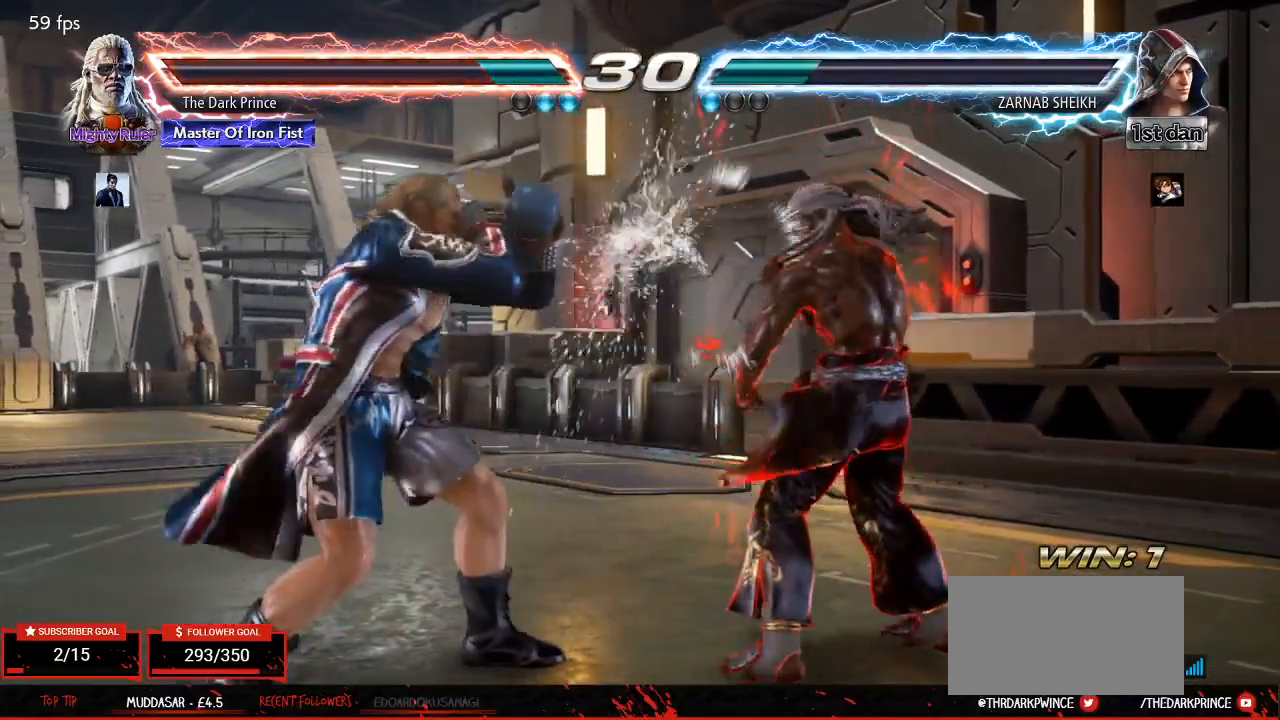
{"buttons": [], "left_stick": "right", "events": [[83, "left_stick", "right"], [400, "left_stick", "center"], [467, "left_stick", "right"]]}
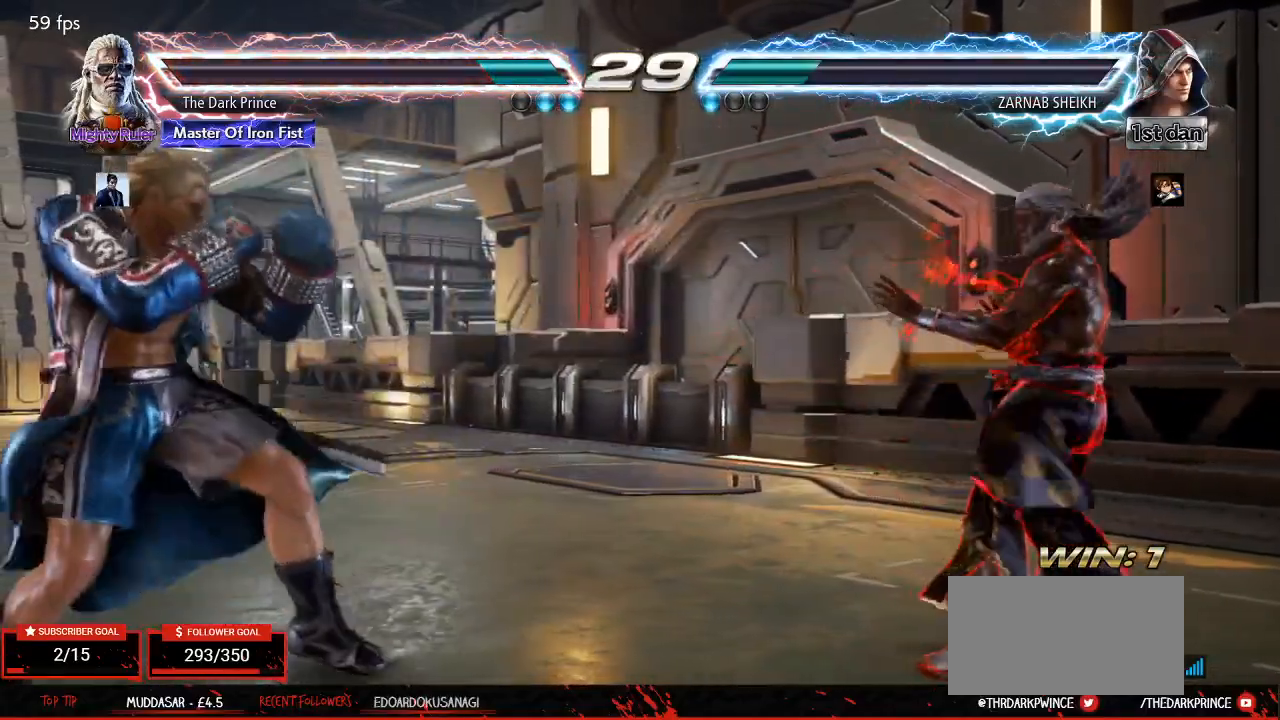
{"buttons": [], "left_stick": "center", "events": [[200, "left_stick", "center"], [267, "left_stick", "right"], [417, "left_stick", "left"], [483, "left_stick", "center"]]}
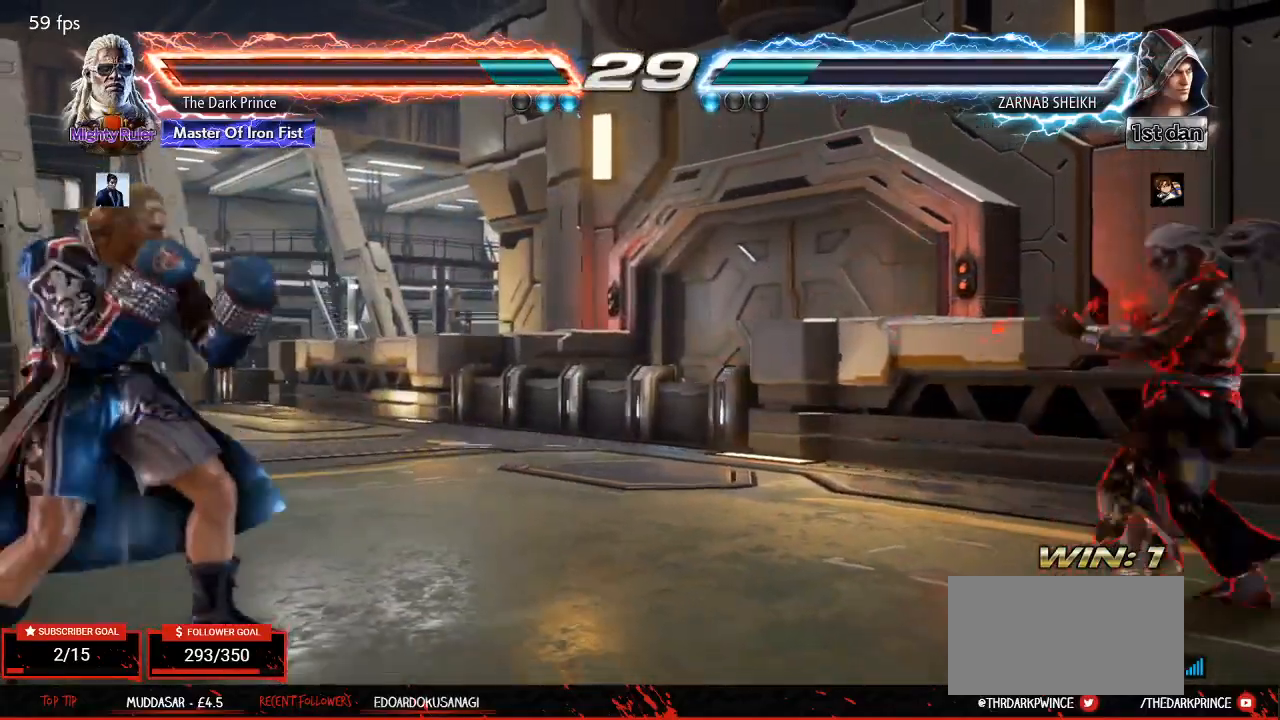
{"buttons": [], "left_stick": "right", "events": [[50, "left_stick", "left"], [183, "left_stick", "right"], [250, "left_stick", "center"], [333, "left_stick", "right"]]}
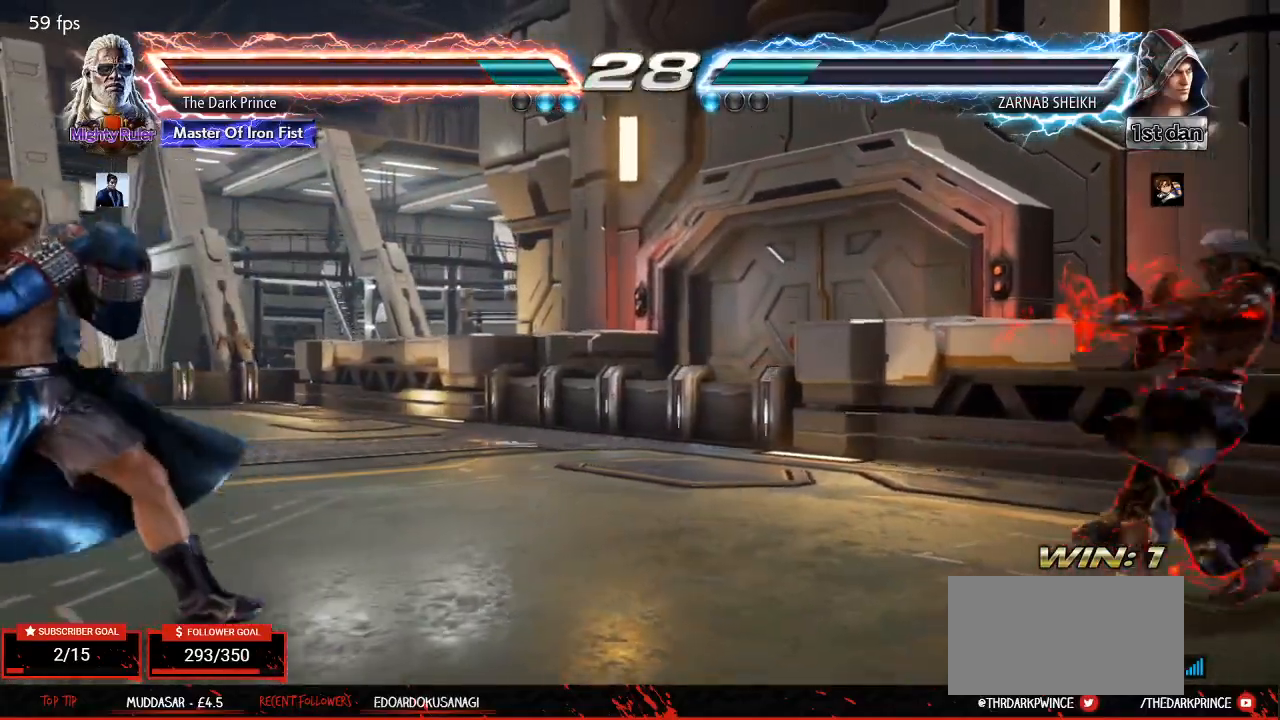
{"buttons": [], "left_stick": "left", "events": [[67, "left_stick", "center"], [150, "left_stick", "right"], [283, "left_stick", "left"], [350, "left_stick", "center"], [433, "left_stick", "left"]]}
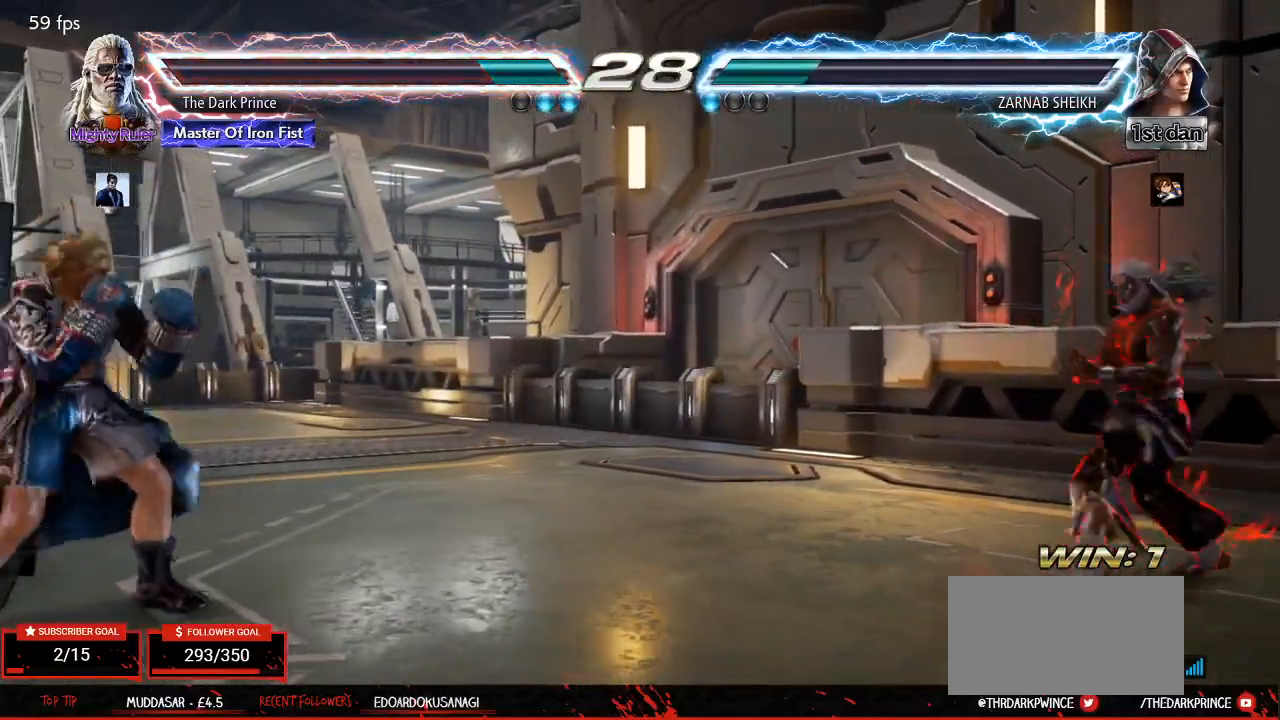
{"buttons": [], "left_stick": "right", "events": [[100, "left_stick", "center"], [267, "left_stick", "right"], [317, "left_stick", "center"], [417, "left_stick", "right"]]}
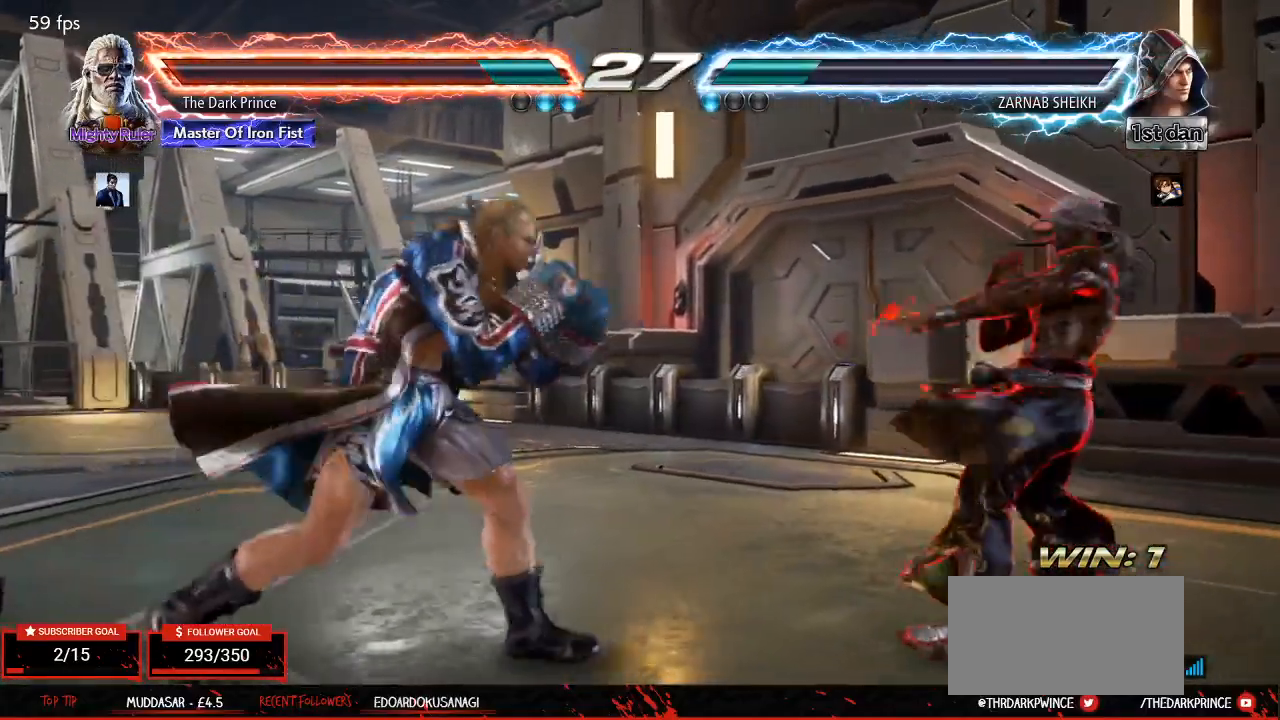
{"buttons": [], "left_stick": "right", "events": [[233, "left_stick", "center"], [283, "left_stick", "right"]]}
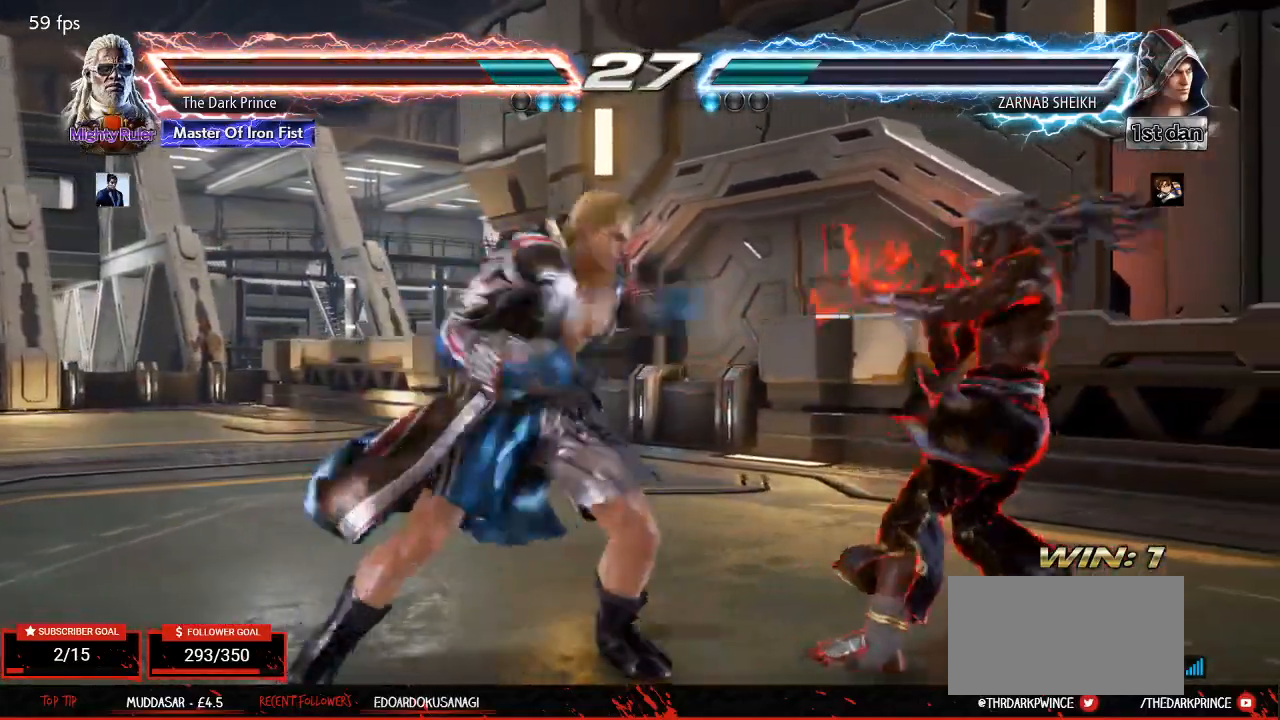
{"buttons": [], "left_stick": "down-right", "events": [[67, "left_stick", "center"], [117, "left_stick", "right"], [467, "left_stick", "down-right"]]}
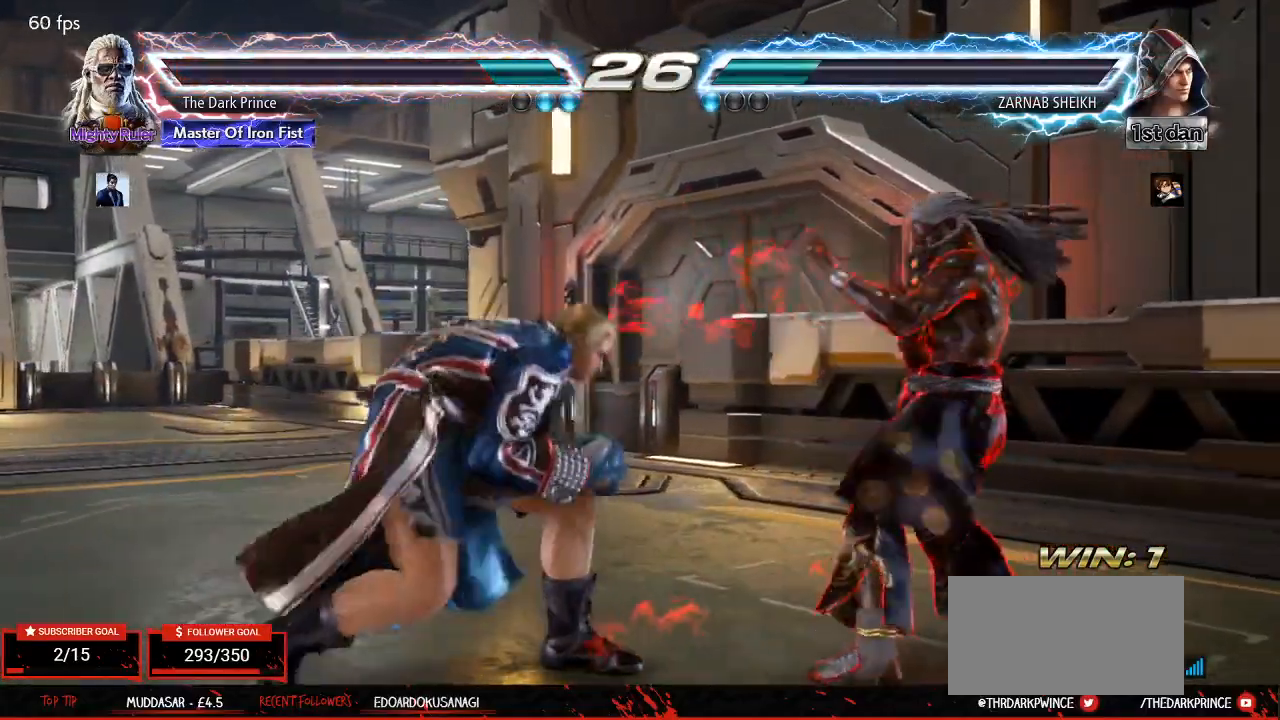
{"buttons": [], "left_stick": "center", "events": [[100, "left_stick", "center"], [167, "left_stick", "right"], [450, "left_stick", "center"]]}
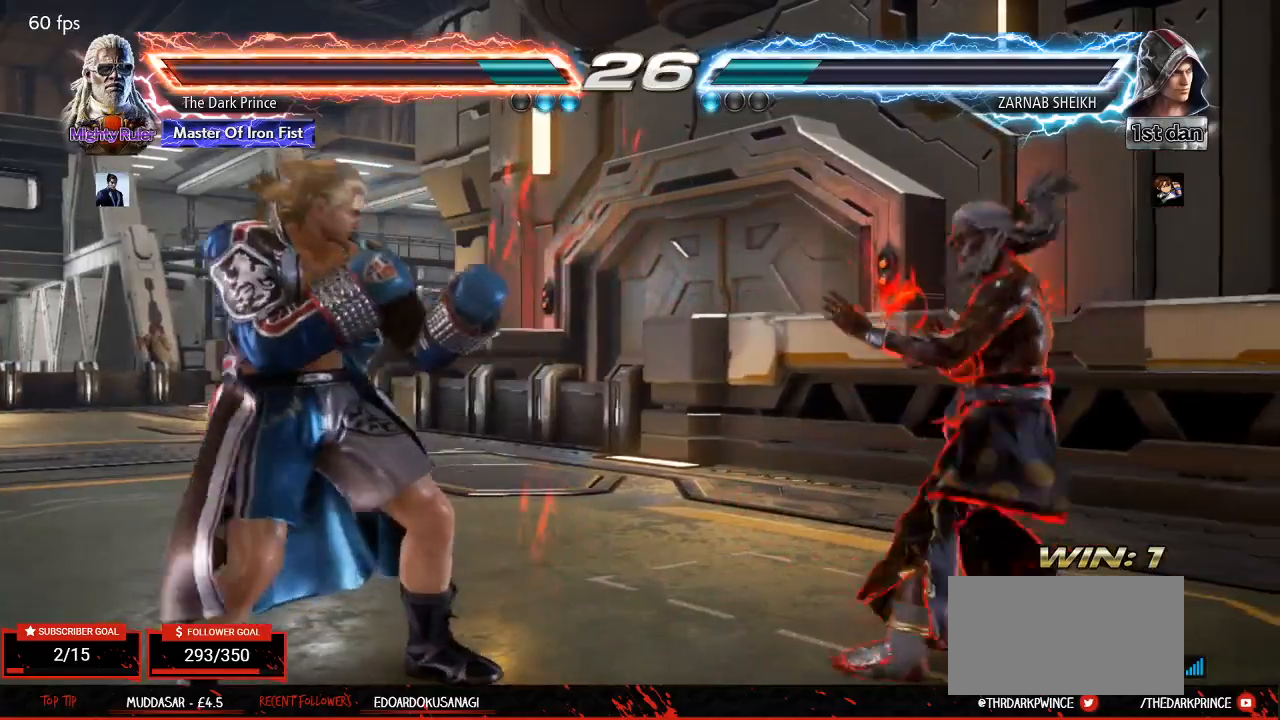
{"buttons": [], "left_stick": "center", "events": [[33, "left_stick", "right"], [300, "left_stick", "center"], [367, "left_stick", "right"], [500, "left_stick", "center"]]}
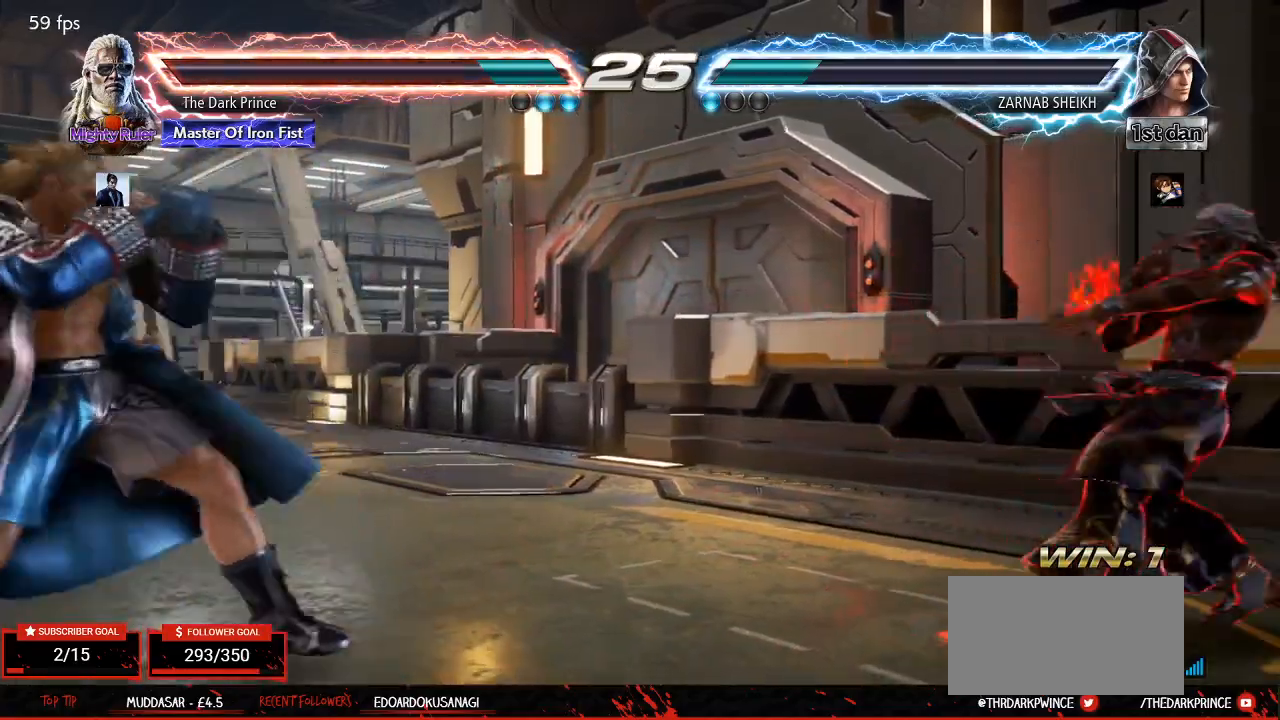
{"buttons": [], "left_stick": "left", "events": [[33, "left_stick", "left"], [100, "left_stick", "center"], [167, "left_stick", "left"]]}
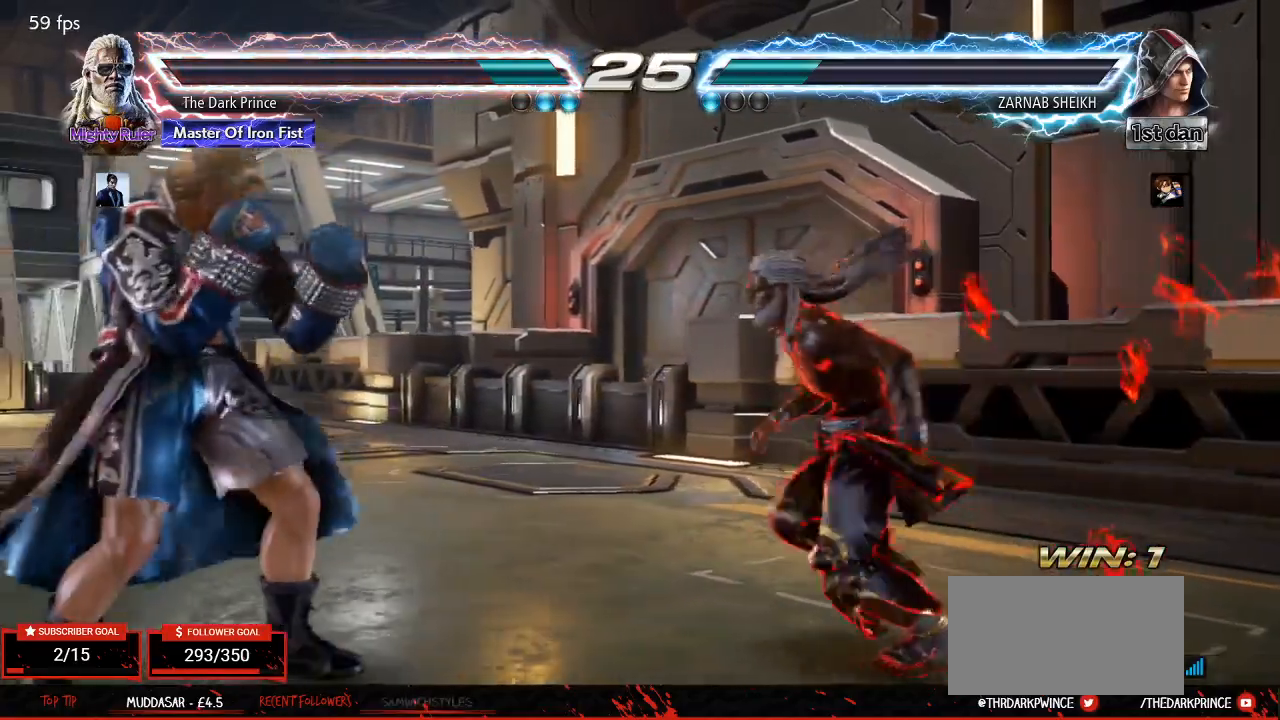
{"buttons": [], "left_stick": "center", "events": [[100, "left_stick", "right"], [200, "left_stick", "center"], [267, "left_stick", "right"], [500, "left_stick", "center"]]}
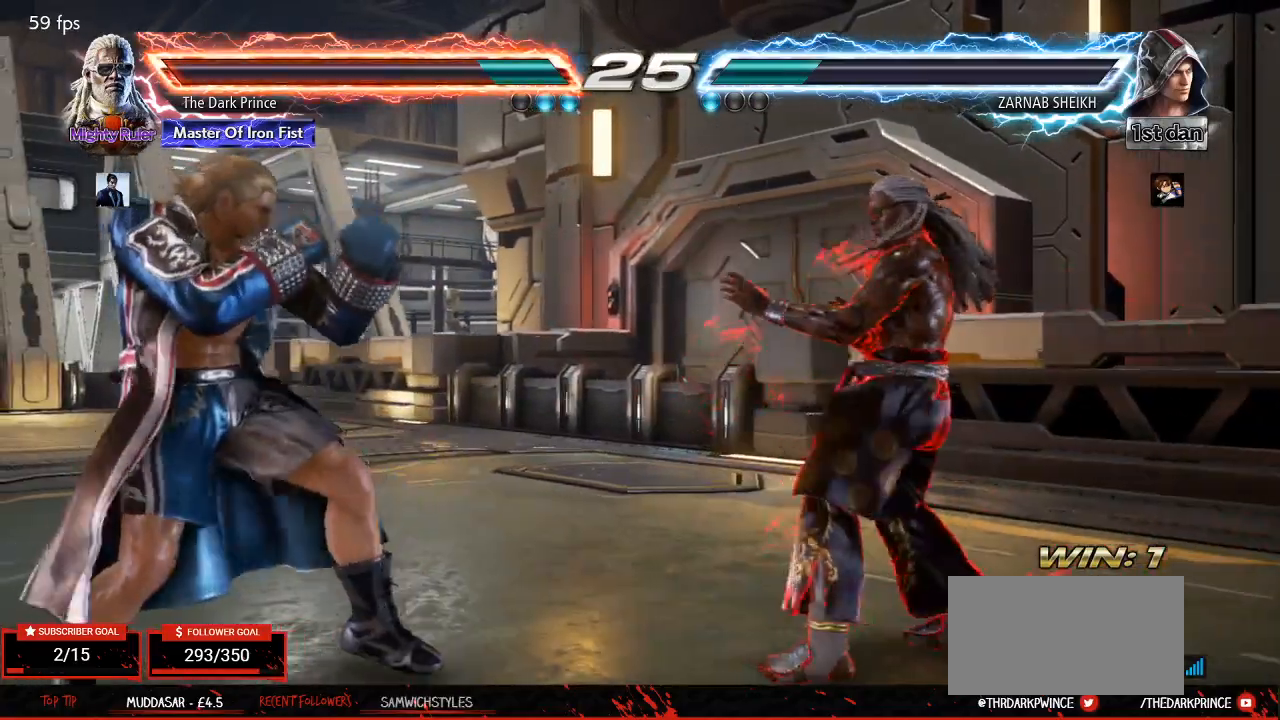
{"buttons": [], "left_stick": "right", "events": [[83, "left_stick", "right"], [367, "left_stick", "center"], [450, "left_stick", "right"]]}
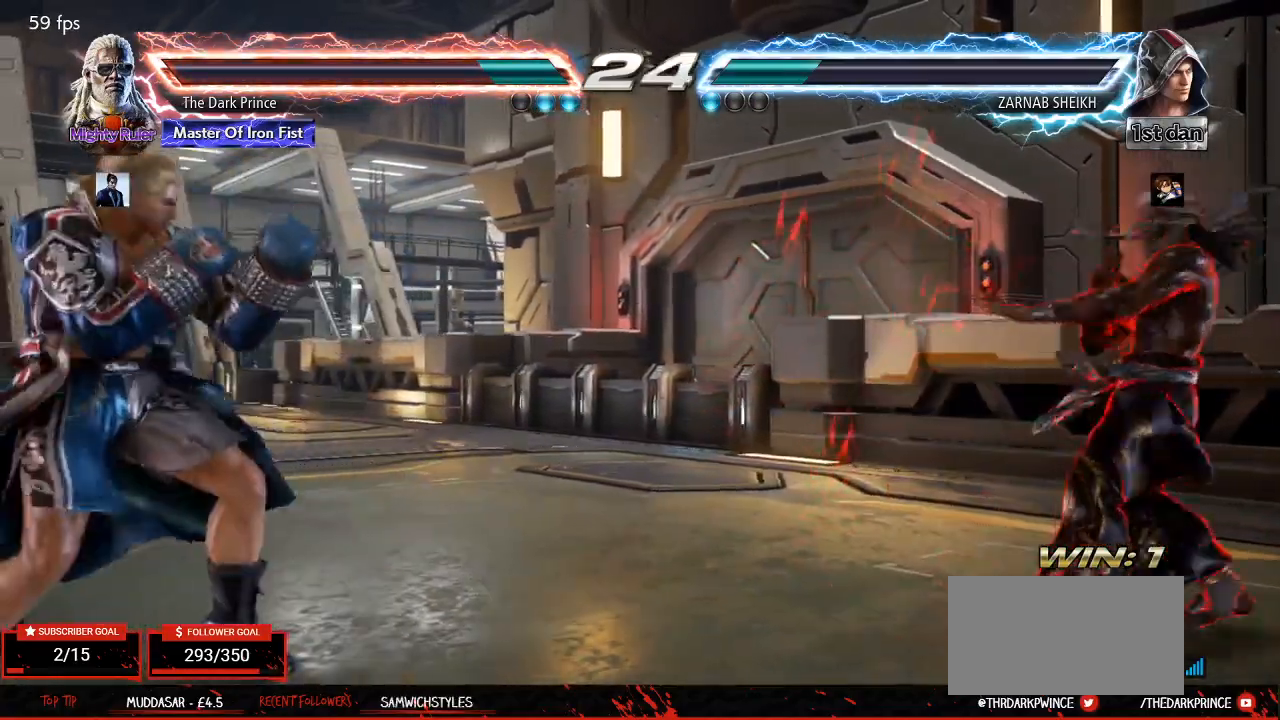
{"buttons": [], "left_stick": "center", "events": [[117, "left_stick", "left"], [183, "left_stick", "center"], [267, "left_stick", "left"], [350, "left_stick", "center"], [400, "left_stick", "right"], [483, "left_stick", "center"]]}
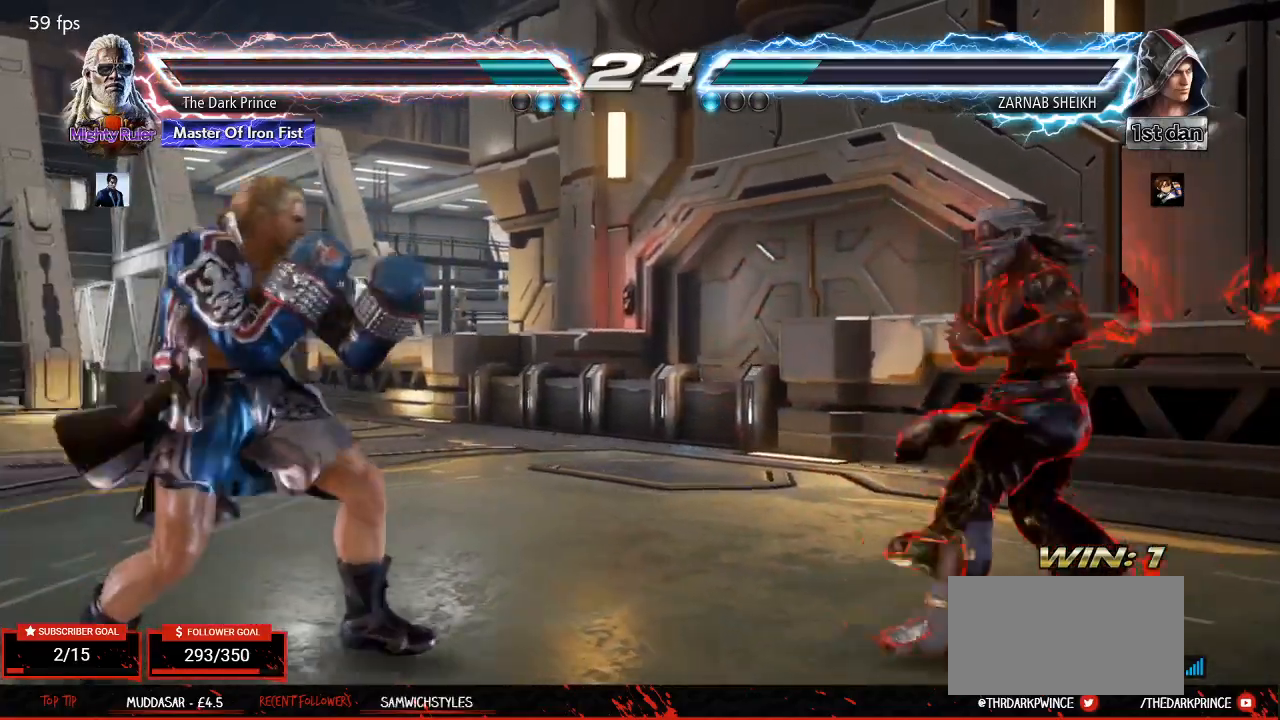
{"buttons": [], "left_stick": "right", "events": [[50, "left_stick", "right"], [317, "left_stick", "center"], [383, "left_stick", "right"]]}
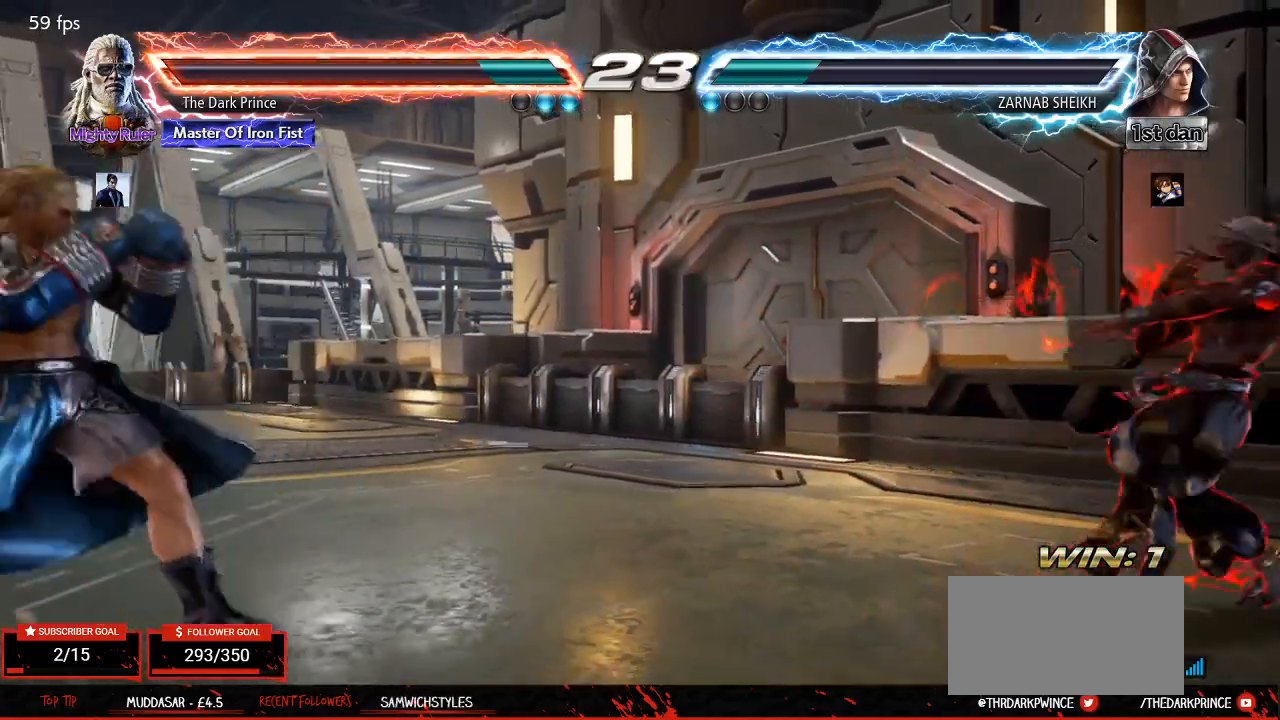
{"buttons": [], "left_stick": "left", "events": [[117, "left_stick", "center"], [183, "left_stick", "right"], [350, "left_stick", "left"], [417, "left_stick", "center"], [483, "left_stick", "left"]]}
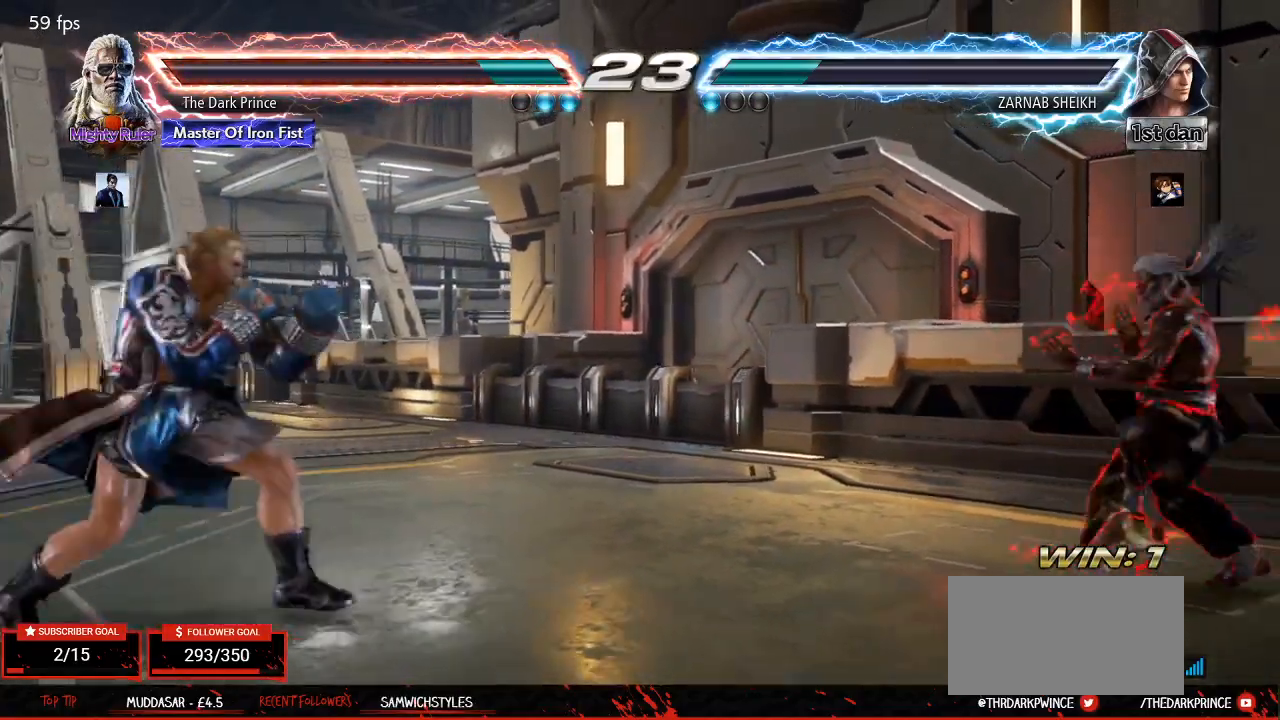
{"buttons": [], "left_stick": "center", "events": [[117, "left_stick", "right"], [183, "left_stick", "center"], [250, "left_stick", "right"], [500, "left_stick", "center"]]}